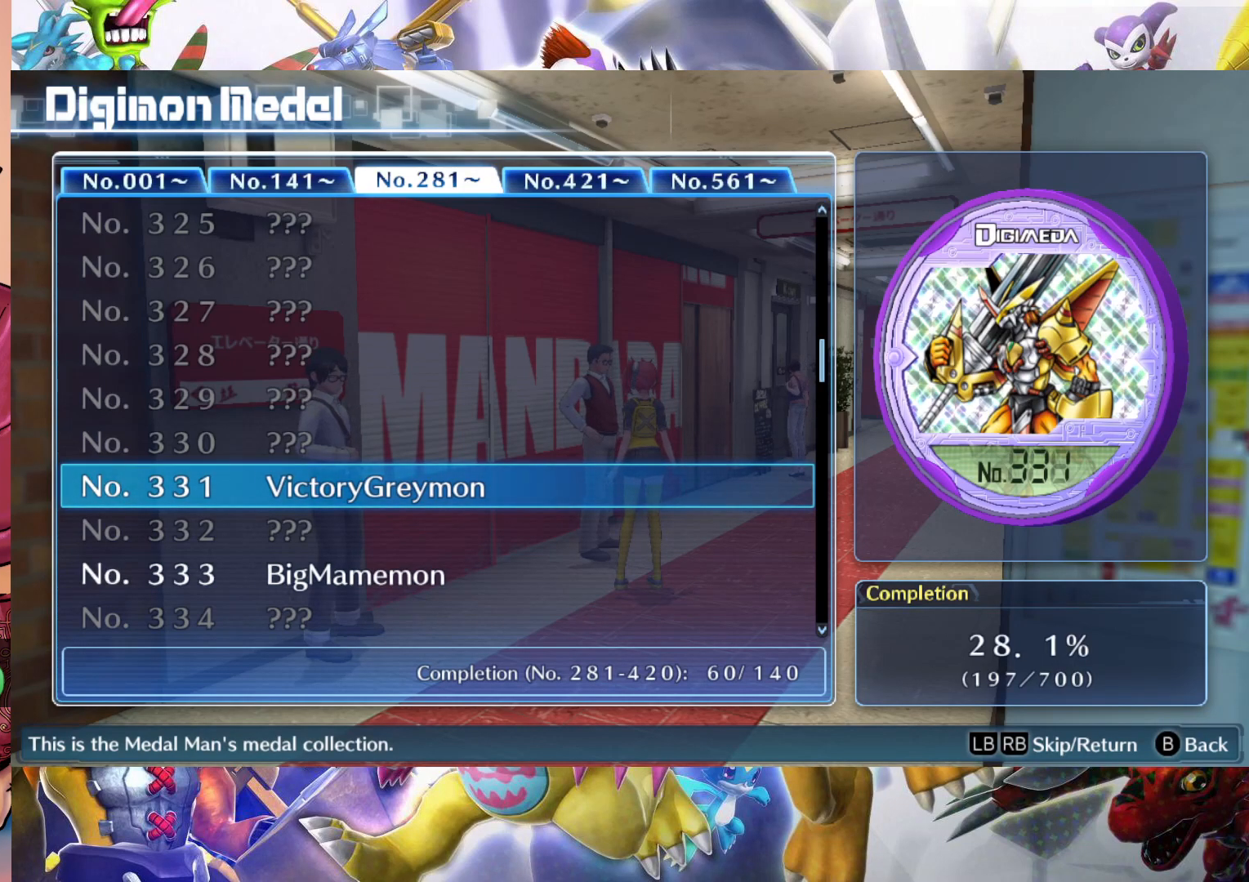
Gameplay with a controller (Nintendo layout); each line is a JSON object with the inputs held at the frame after it. "events" lists button and stick changes between this image and that frame as [ms after this image, input, new state], when the widget could be followed in between. Not read: L3 R1 R3.
{"buttons": [], "left_stick": "center", "right_stick": "center", "events": []}
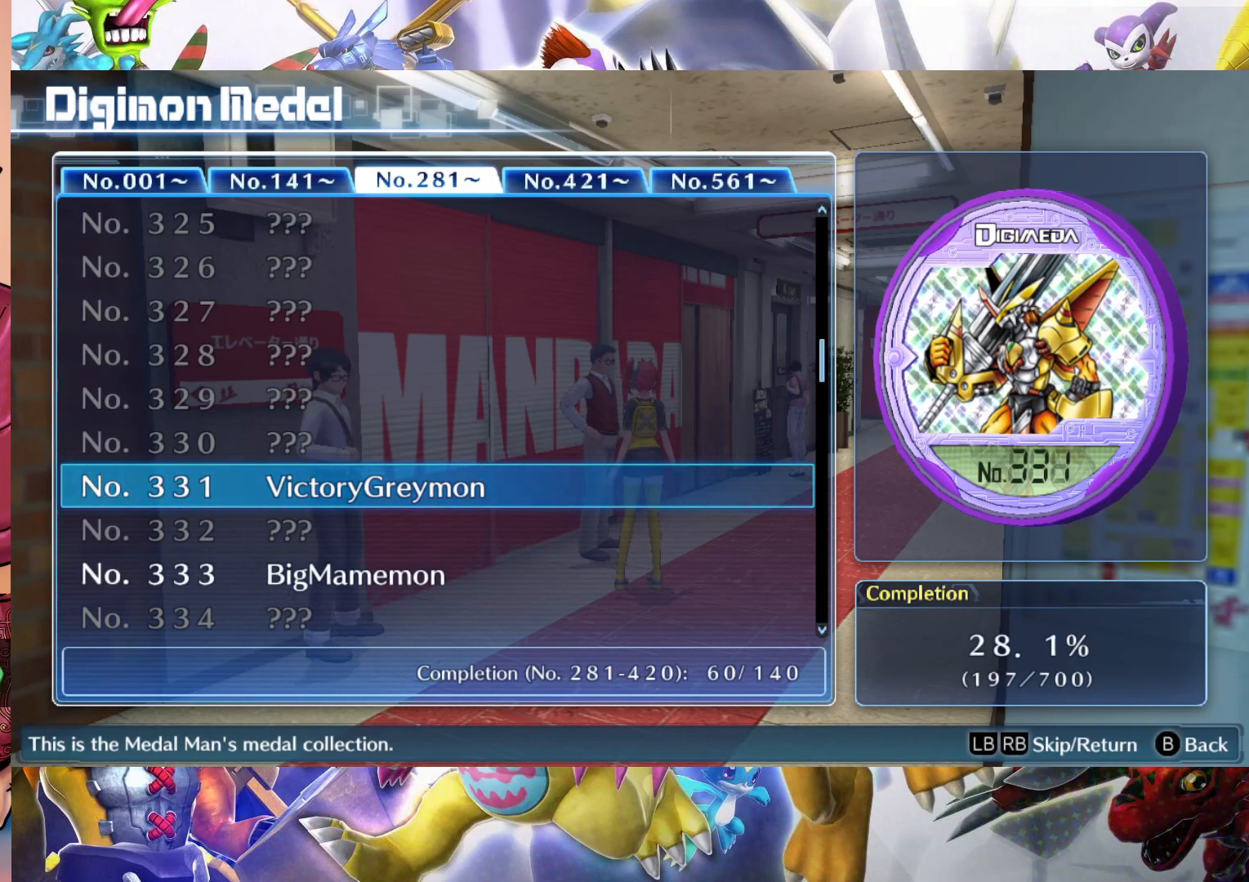
{"buttons": [], "left_stick": "down", "right_stick": "center", "events": [[283, "left_stick", "down"], [367, "left_stick", "center"], [417, "left_stick", "down"]]}
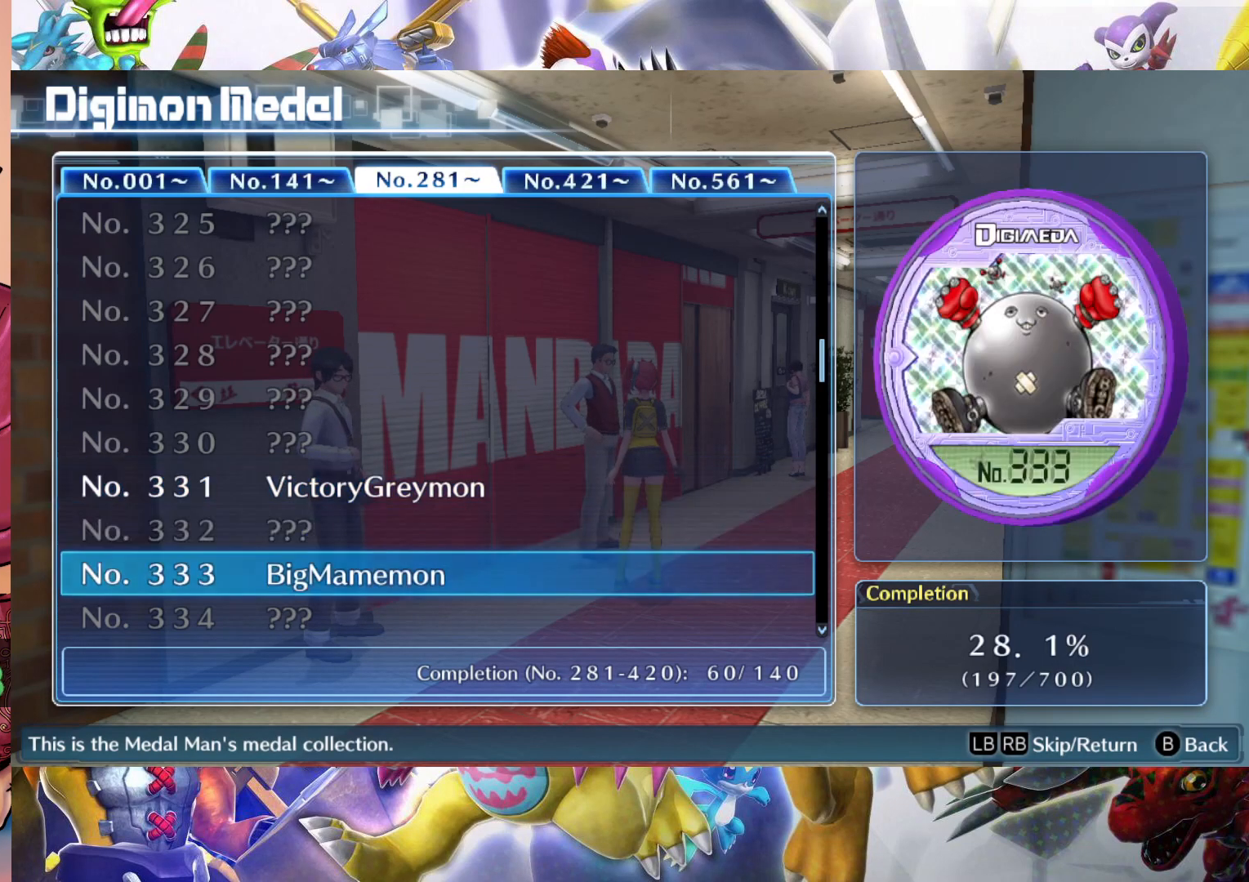
{"buttons": [], "left_stick": "center", "right_stick": "center", "events": [[50, "left_stick", "center"]]}
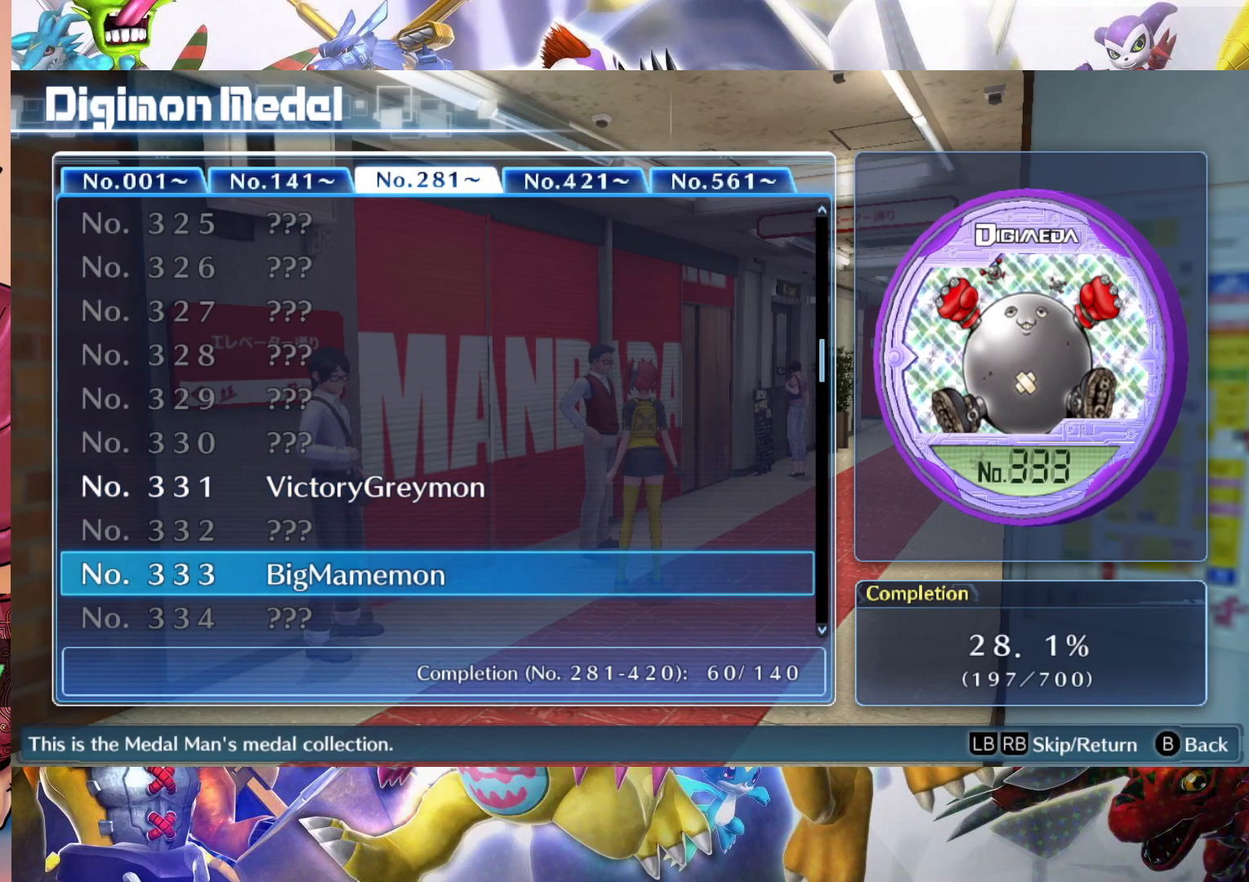
{"buttons": [], "left_stick": "center", "right_stick": "center", "events": []}
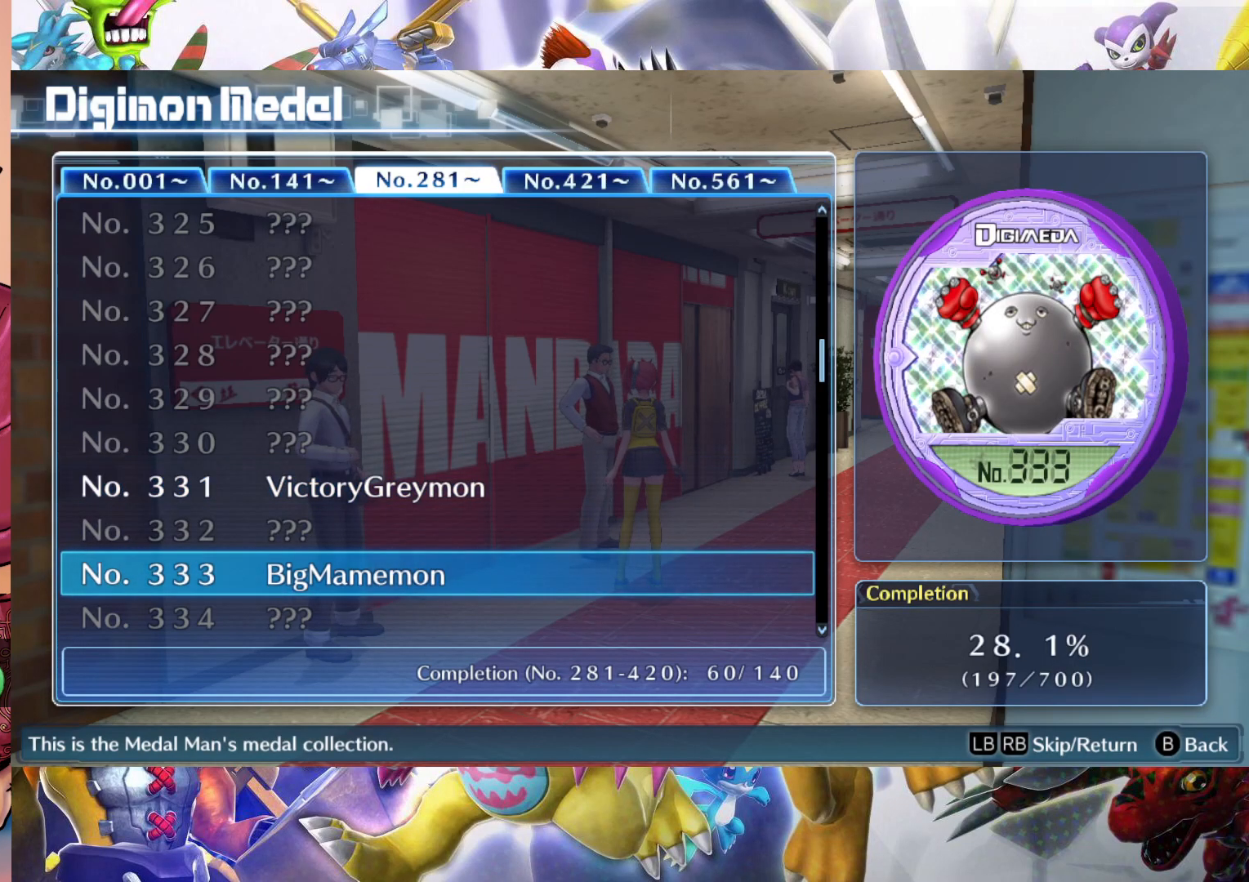
{"buttons": [], "left_stick": "center", "right_stick": "center", "events": []}
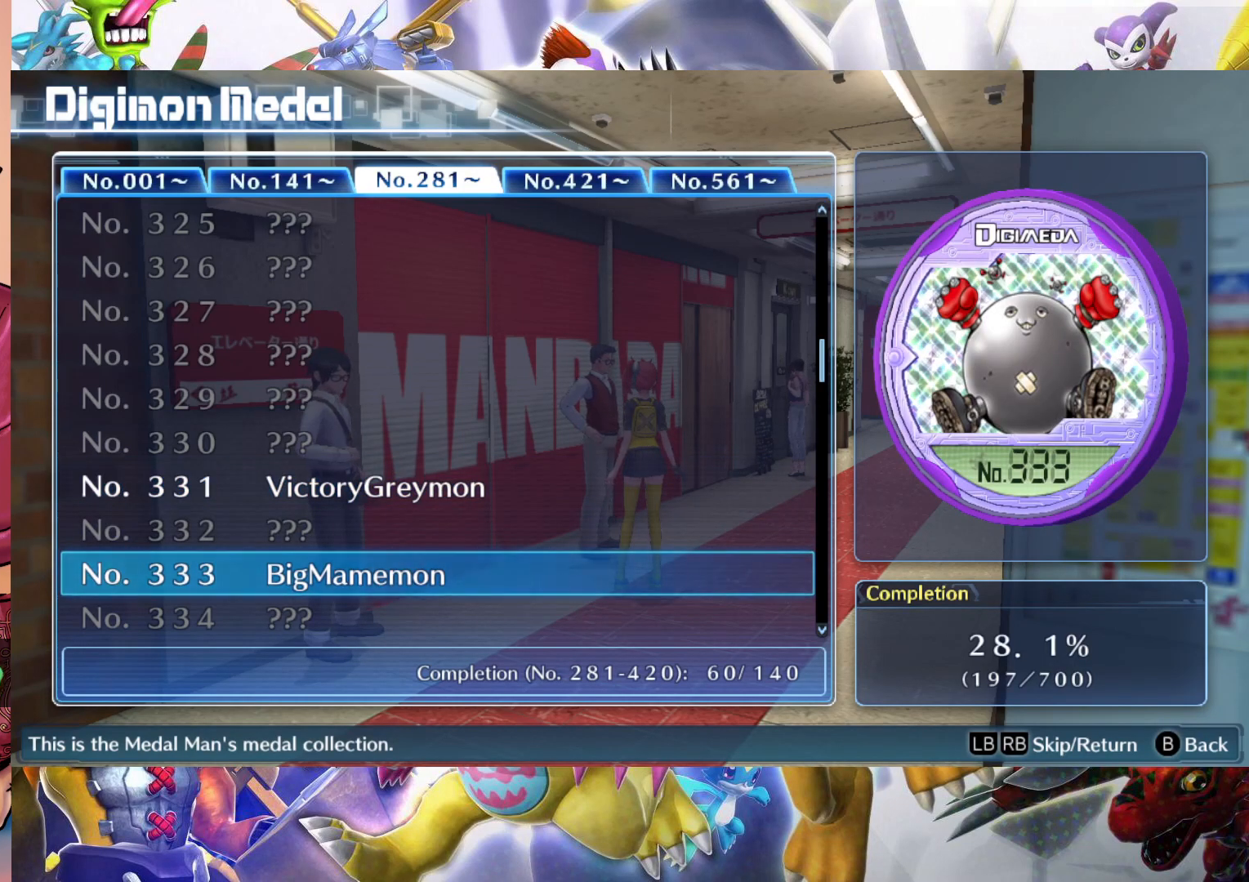
{"buttons": [], "left_stick": "center", "right_stick": "center", "events": []}
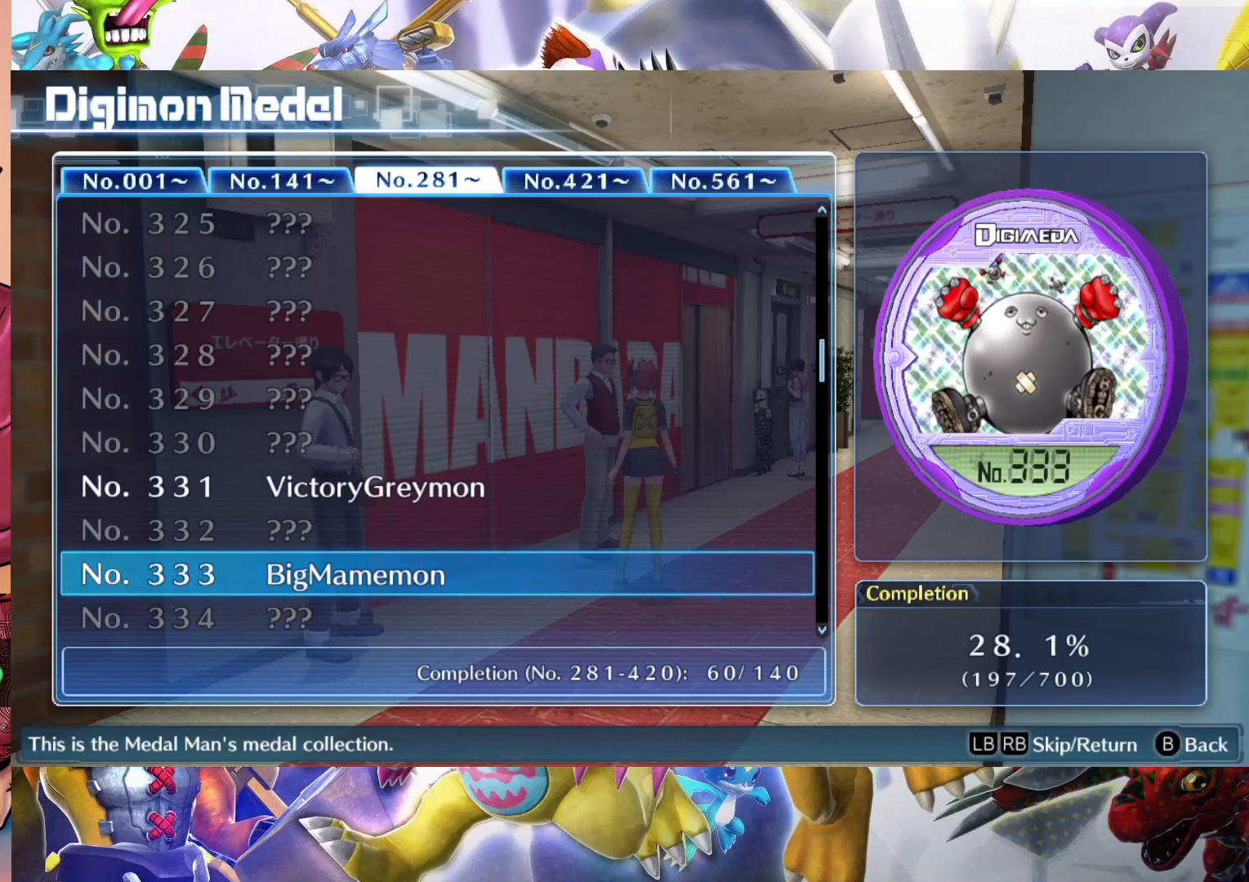
{"buttons": [], "left_stick": "down", "right_stick": "center", "events": [[333, "left_stick", "down"], [450, "left_stick", "center"], [500, "left_stick", "down"]]}
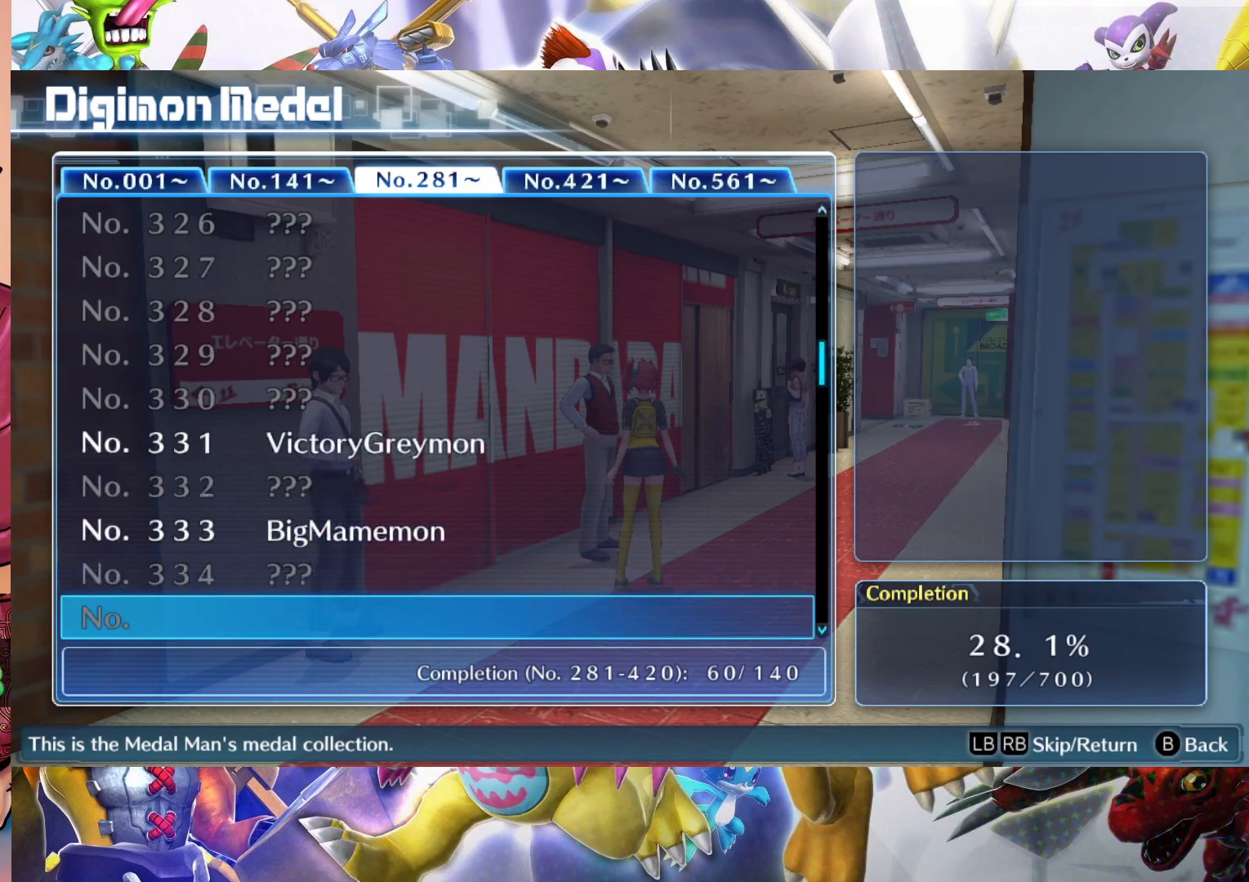
{"buttons": [], "left_stick": "down", "right_stick": "center", "events": [[133, "left_stick", "center"], [183, "left_stick", "down"], [300, "left_stick", "center"], [400, "left_stick", "down"]]}
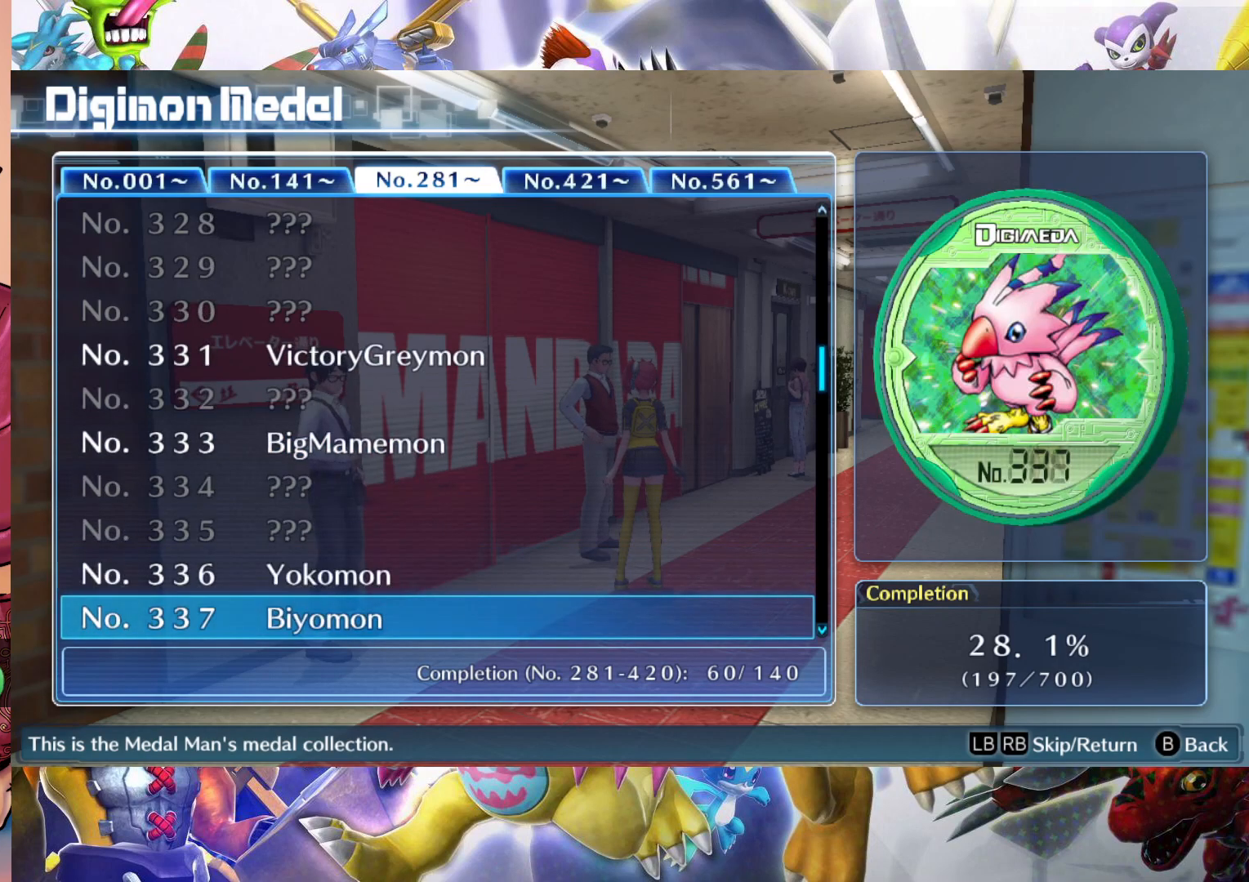
{"buttons": [], "left_stick": "center", "right_stick": "center", "events": [[17, "left_stick", "center"], [283, "left_stick", "up"], [383, "left_stick", "center"]]}
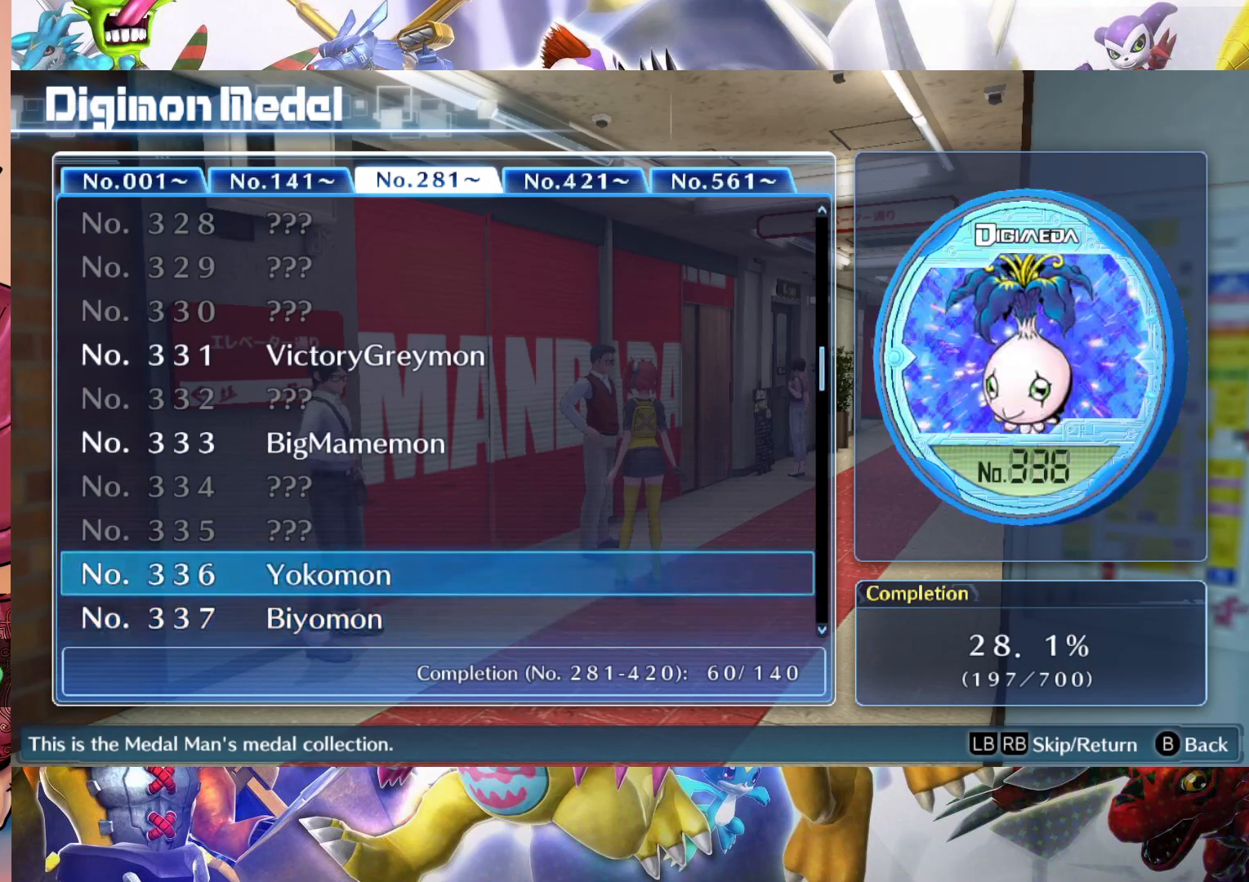
{"buttons": [], "left_stick": "center", "right_stick": "center", "events": [[283, "left_stick", "down"], [417, "left_stick", "center"]]}
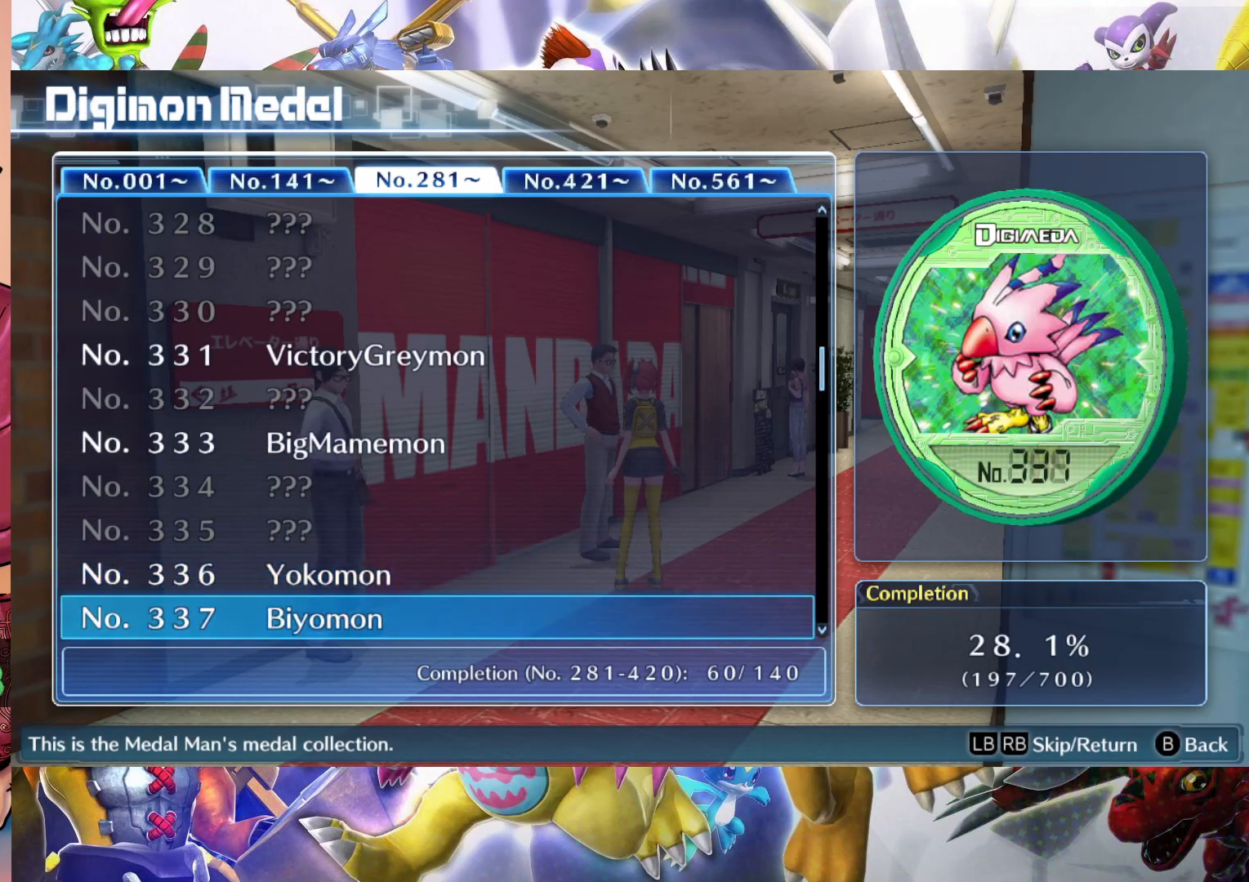
{"buttons": [], "left_stick": "center", "right_stick": "center", "events": [[33, "left_stick", "down"], [133, "left_stick", "center"], [267, "left_stick", "down"], [400, "left_stick", "center"]]}
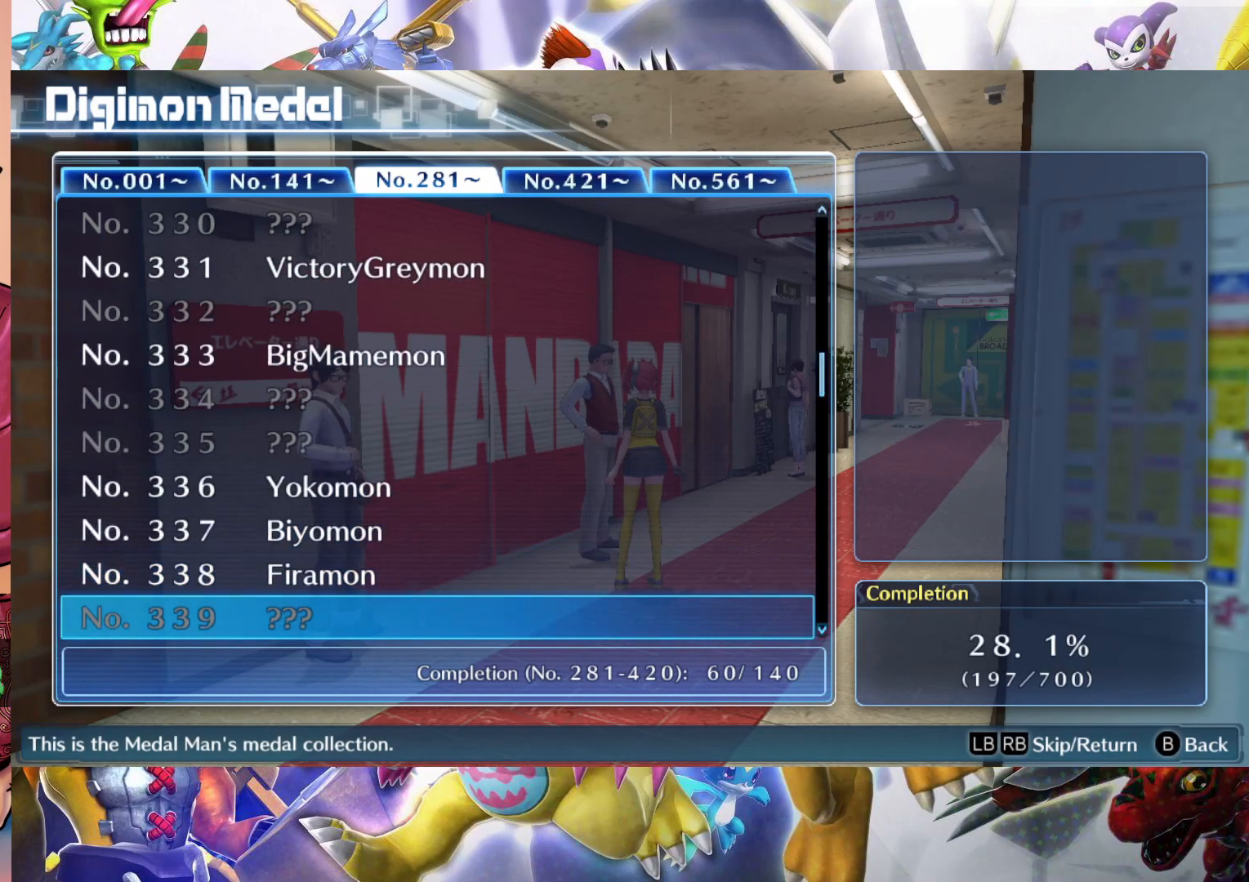
{"buttons": [], "left_stick": "center", "right_stick": "center", "events": [[150, "left_stick", "up"], [267, "left_stick", "center"]]}
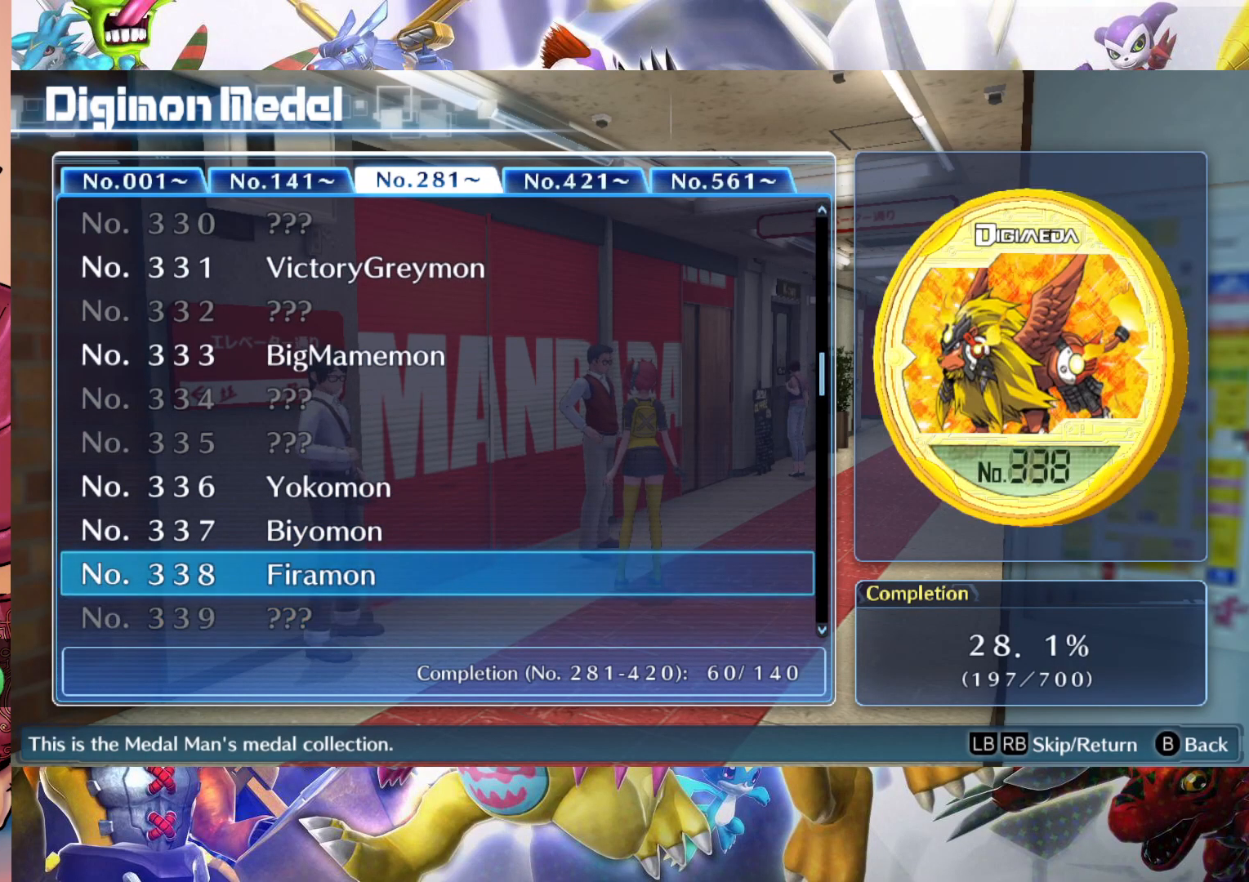
{"buttons": [], "left_stick": "center", "right_stick": "center", "events": []}
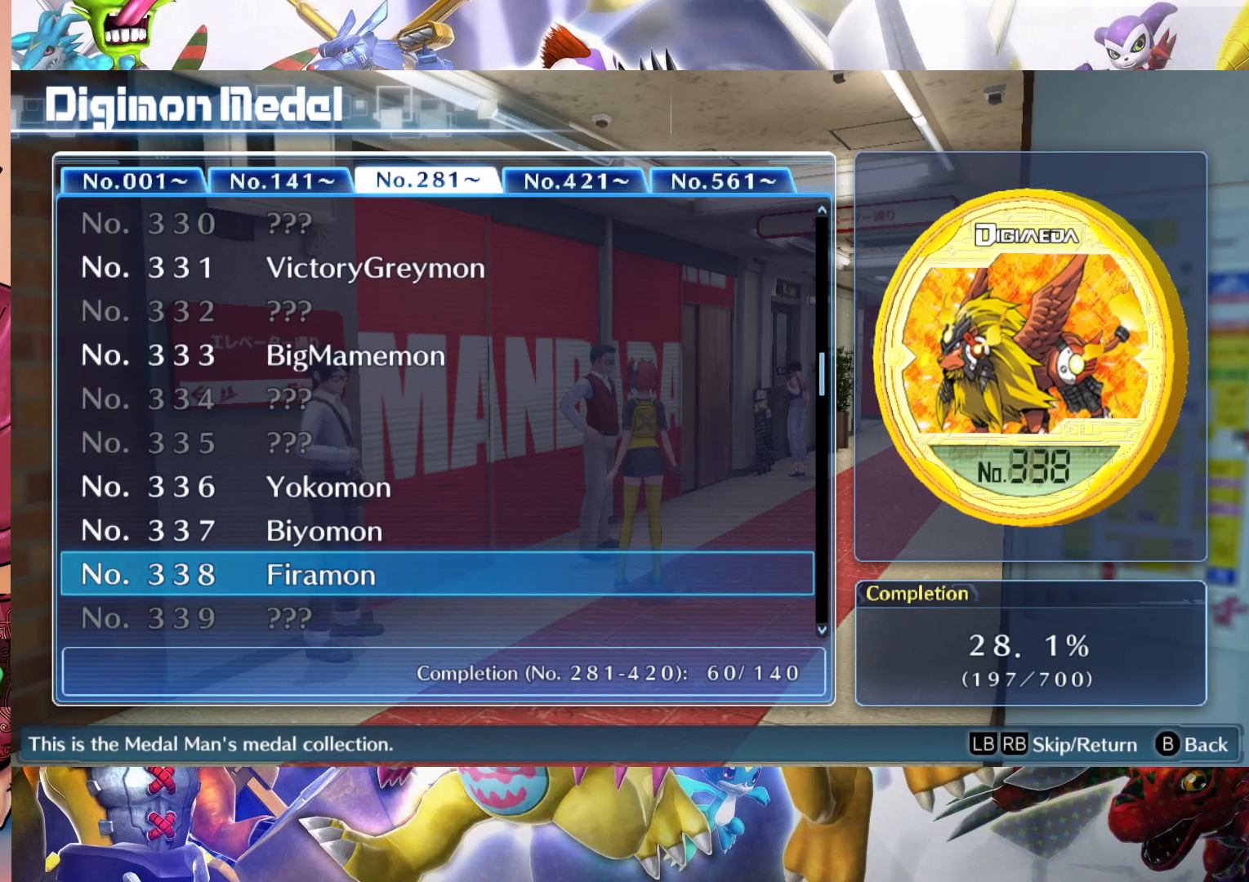
{"buttons": [], "left_stick": "center", "right_stick": "center", "events": []}
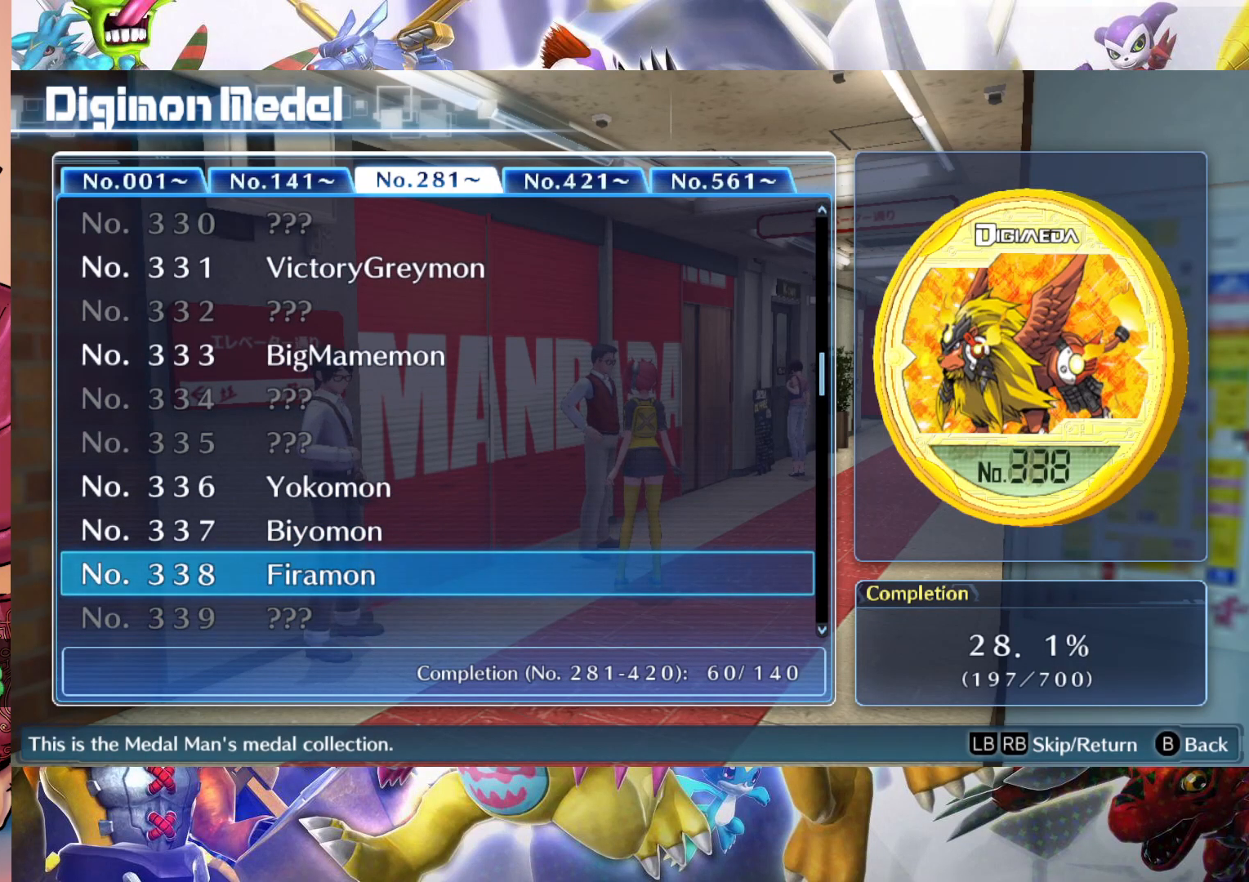
{"buttons": [], "left_stick": "up", "right_stick": "center", "events": [[483, "left_stick", "up"]]}
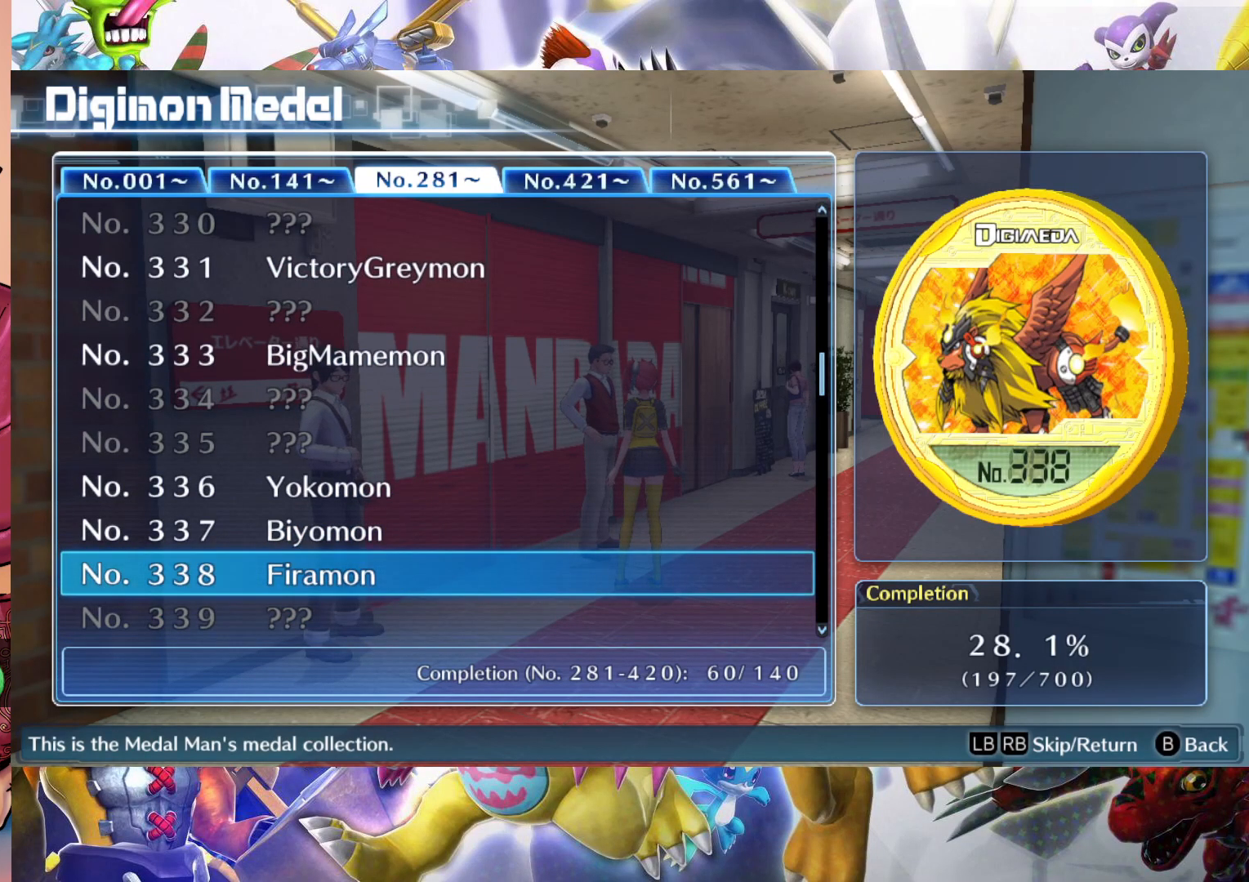
{"buttons": [], "left_stick": "center", "right_stick": "center", "events": [[150, "left_stick", "center"]]}